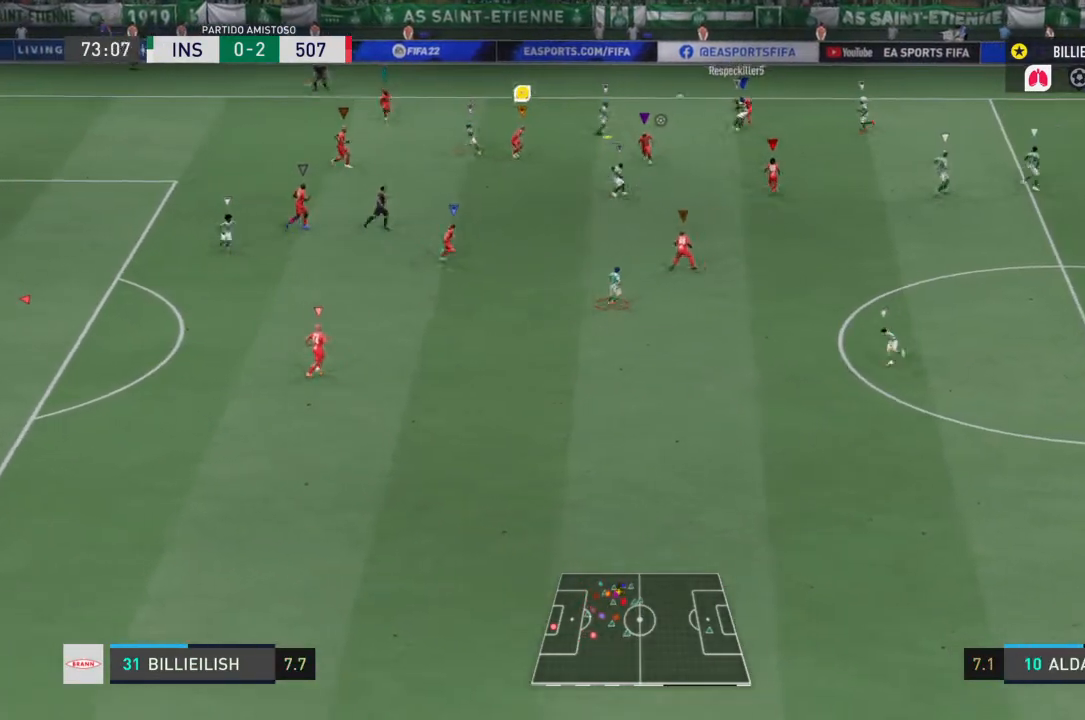
Gameplay with a controller (PlayStation layout); each line is a JSON object with the inputs held at the frame after it. "events" lists button and stick changes between this image and that frame as [ms after this image, input, new state], when the widget could be followed in between. Not read: L3 R3.
{"buttons": ["L2"], "left_stick": "up-right", "right_stick": "center", "events": [[367, "left_stick", "center"], [501, "left_stick", "up-right"]]}
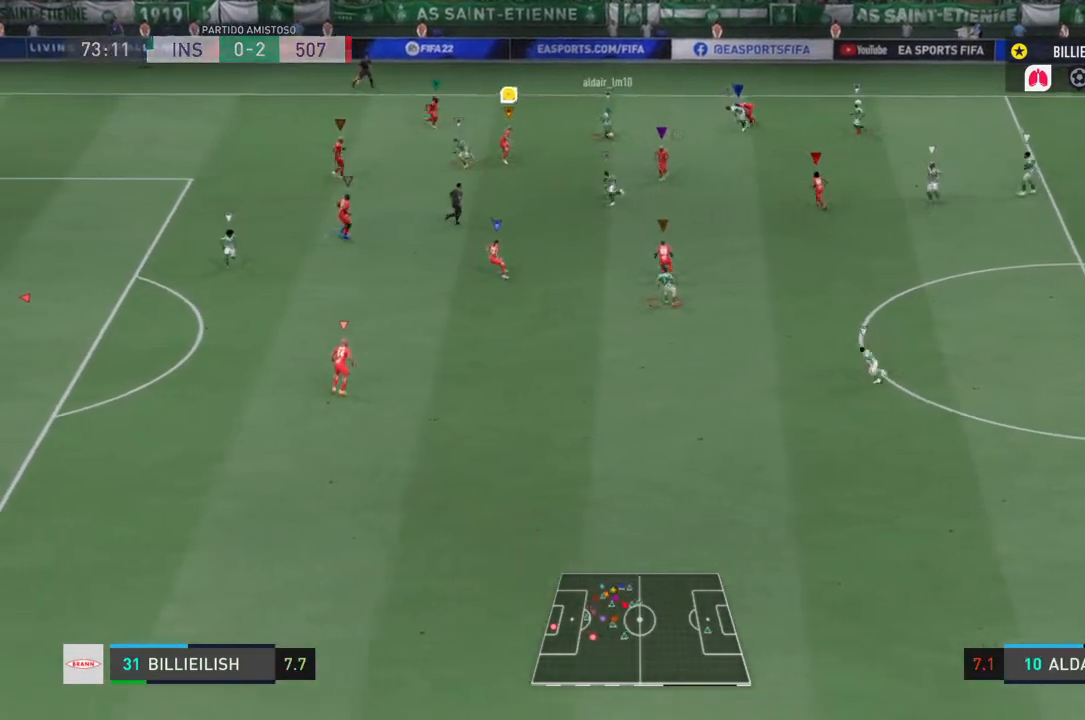
{"buttons": ["L2"], "left_stick": "right", "right_stick": "center", "events": [[200, "left_stick", "right"]]}
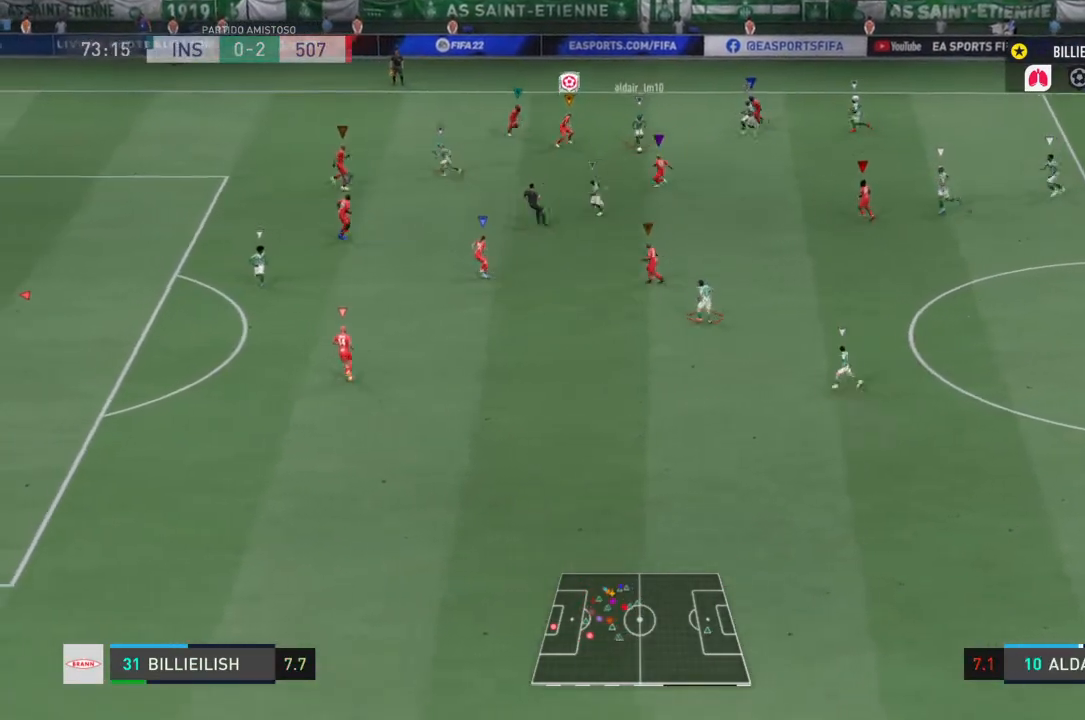
{"buttons": ["L2", "R2"], "left_stick": "down", "right_stick": "center", "events": [[34, "left_stick", "down-right"], [334, "R2", "down"], [401, "left_stick", "down"]]}
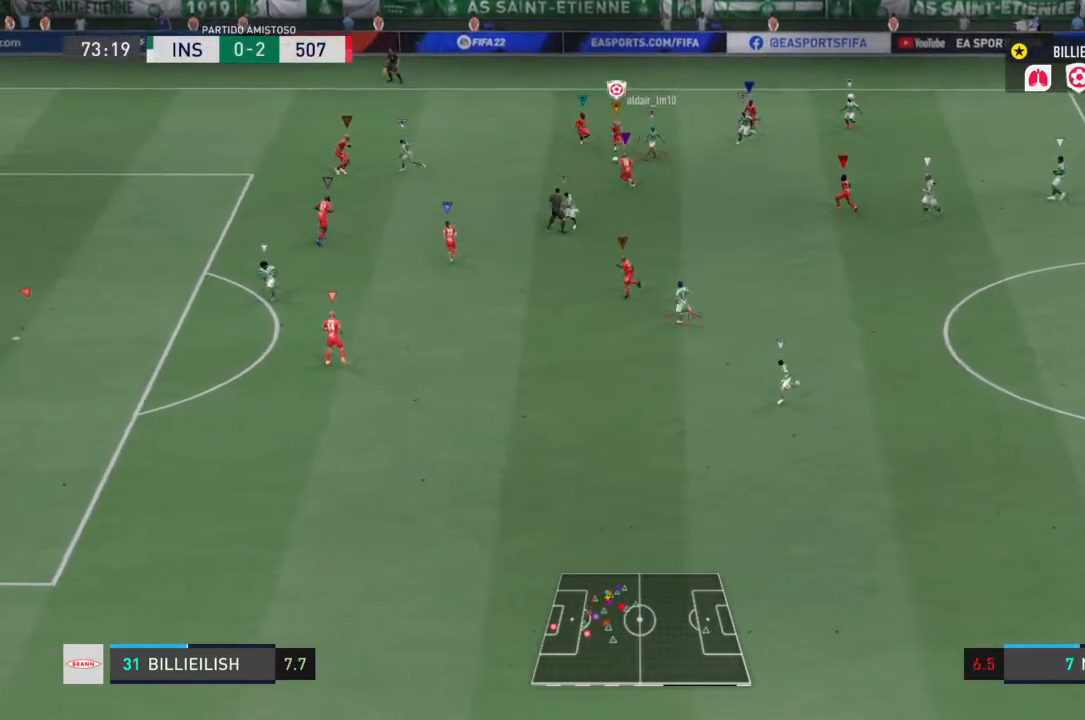
{"buttons": ["R2"], "left_stick": "down", "right_stick": "center", "events": [[367, "L2", "up"]]}
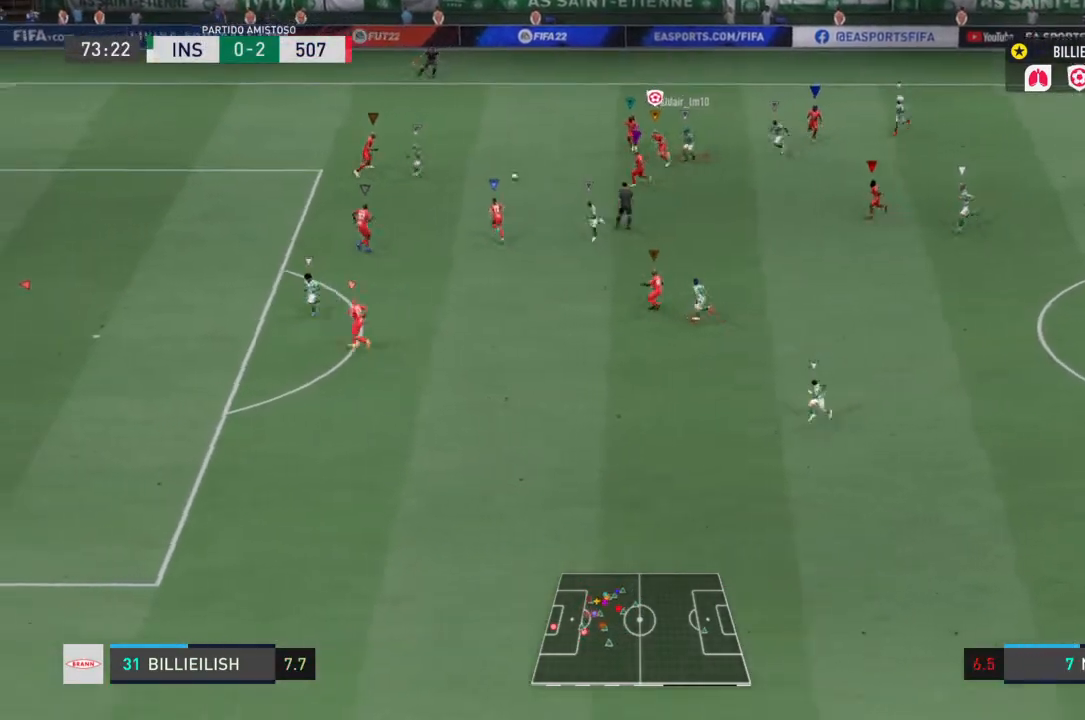
{"buttons": ["R2"], "left_stick": "down", "right_stick": "center", "events": []}
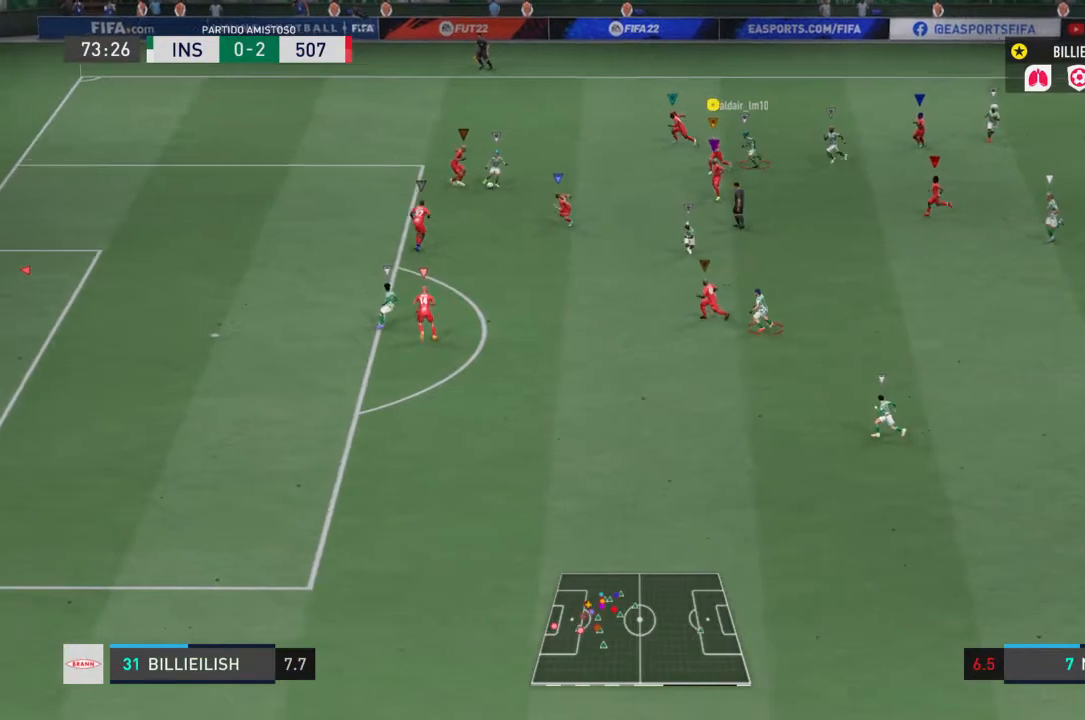
{"buttons": ["R2"], "left_stick": "down", "right_stick": "center", "events": []}
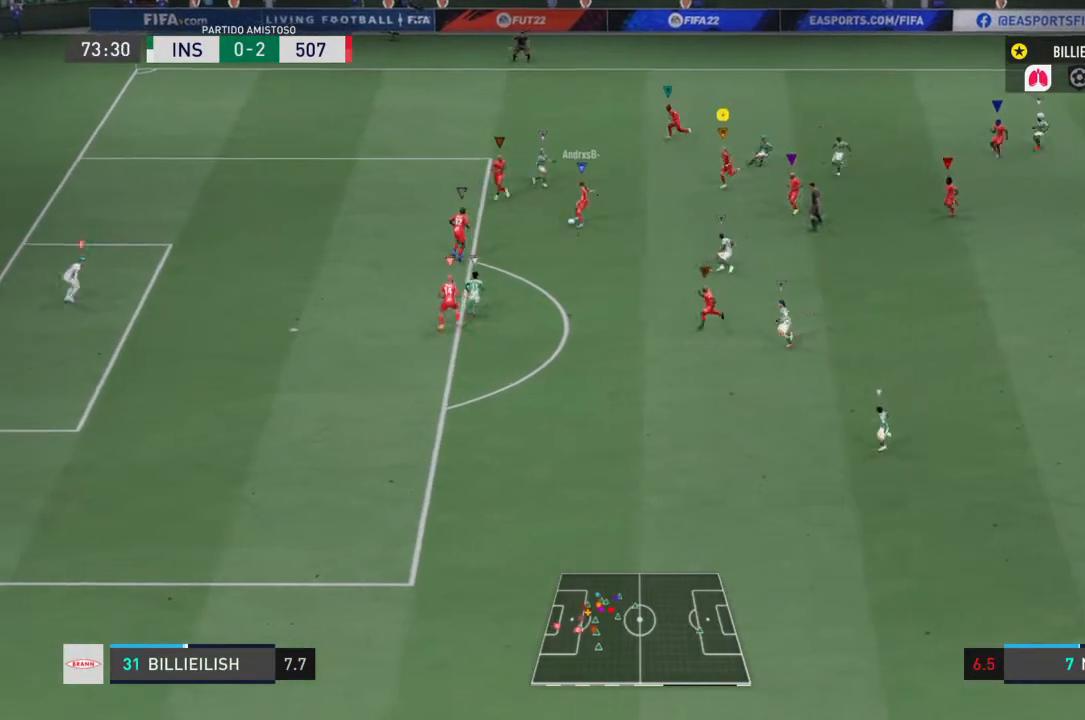
{"buttons": ["L2"], "left_stick": "down", "right_stick": "center", "events": [[200, "R2", "up"], [267, "L2", "down"]]}
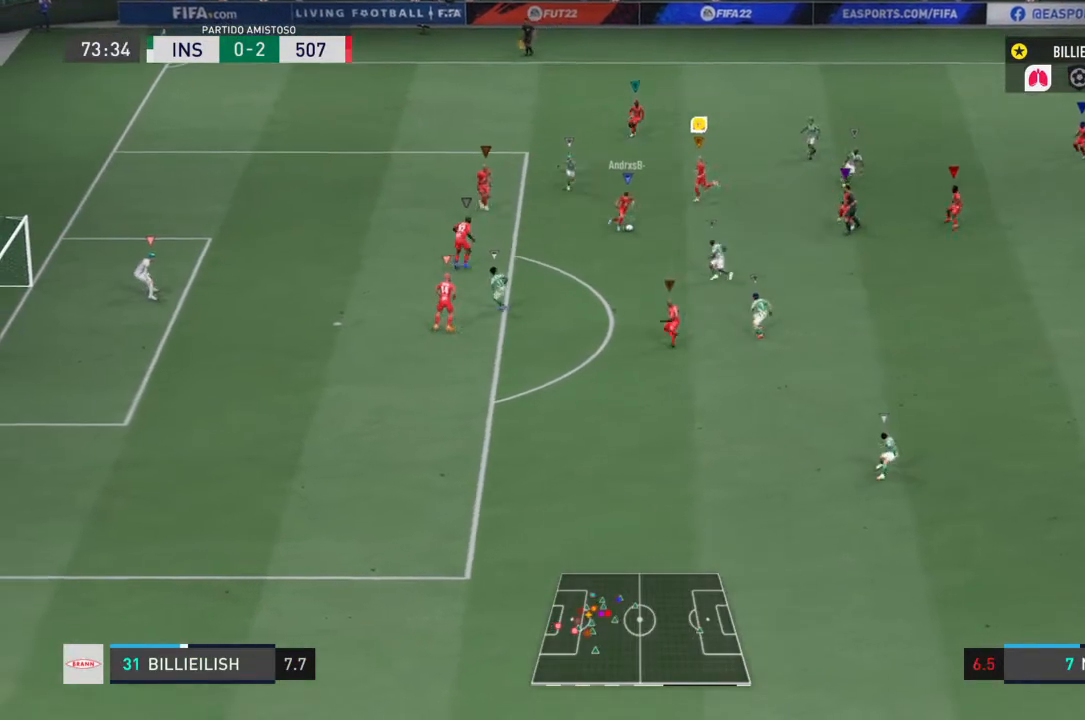
{"buttons": ["L2"], "left_stick": "right", "right_stick": "center", "events": [[100, "SQUARE", "down"], [133, "left_stick", "down-right"], [167, "SQUARE", "up"], [433, "left_stick", "right"]]}
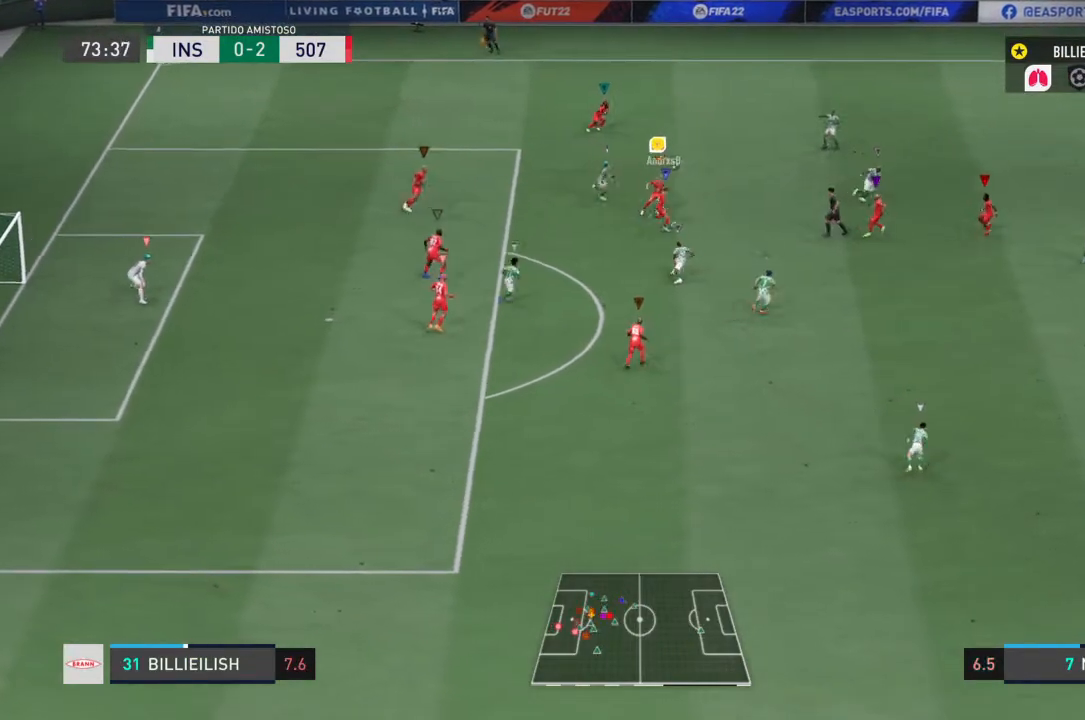
{"buttons": ["L2", "R2"], "left_stick": "right", "right_stick": "center", "events": [[34, "R2", "down"], [134, "L2", "up"], [234, "L2", "down"]]}
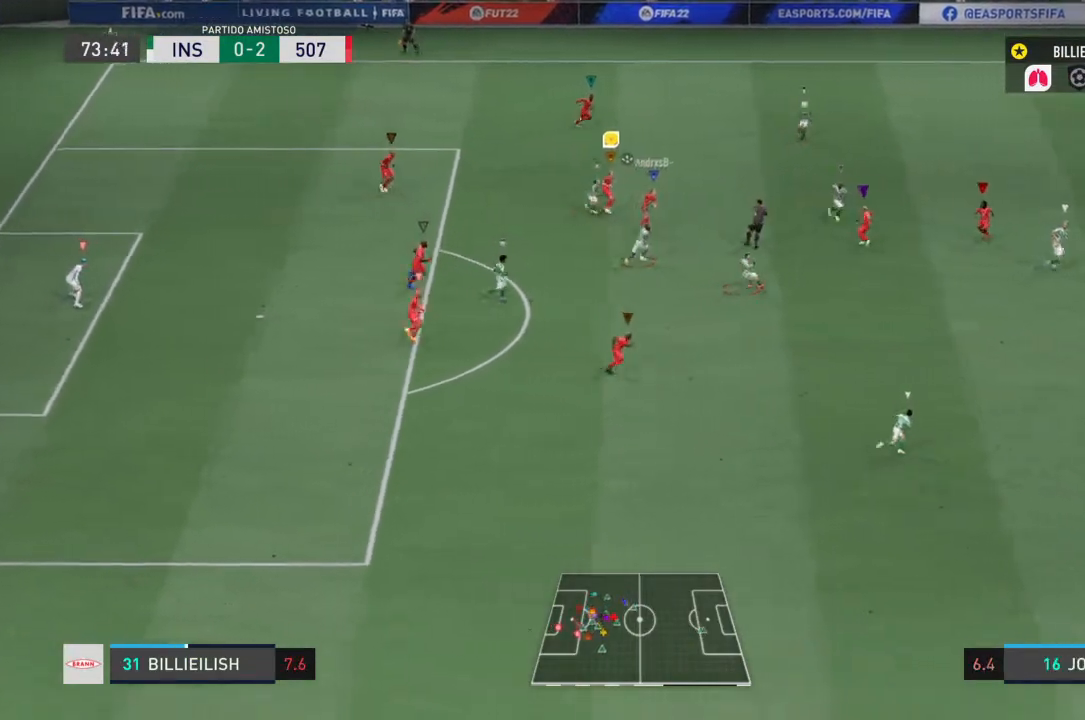
{"buttons": ["R2"], "left_stick": "right", "right_stick": "center", "events": [[233, "L2", "up"]]}
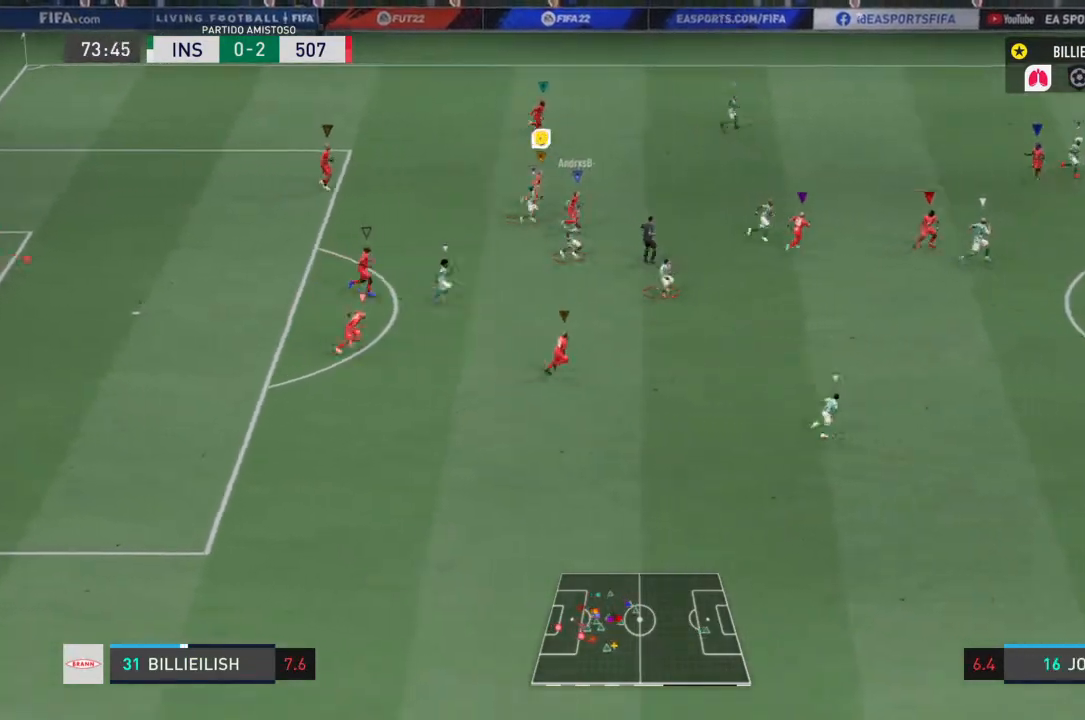
{"buttons": ["R2"], "left_stick": "down-right", "right_stick": "center", "events": [[401, "left_stick", "down-right"]]}
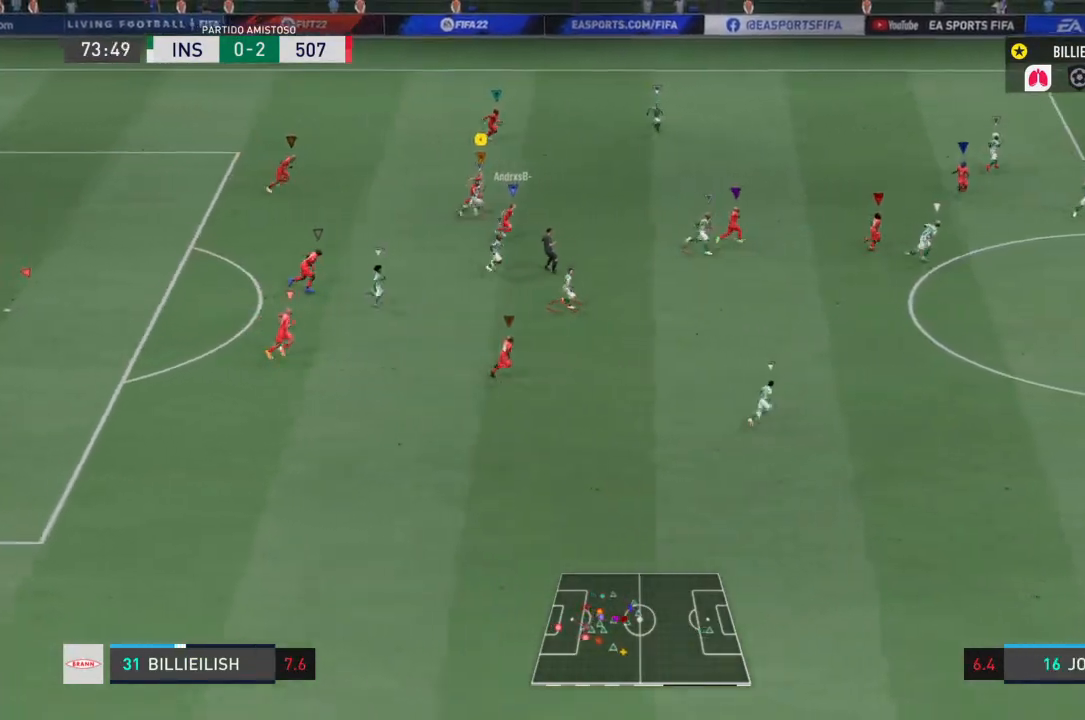
{"buttons": ["R2"], "left_stick": "down-right", "right_stick": "center", "events": []}
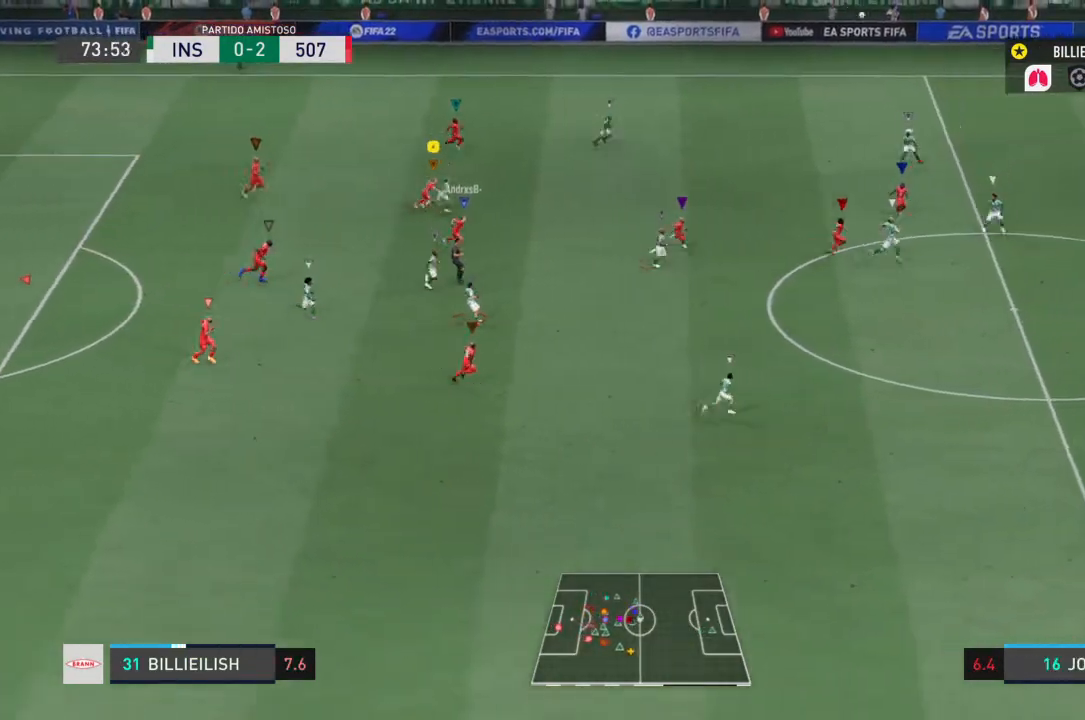
{"buttons": ["R2"], "left_stick": "down-right", "right_stick": "center", "events": []}
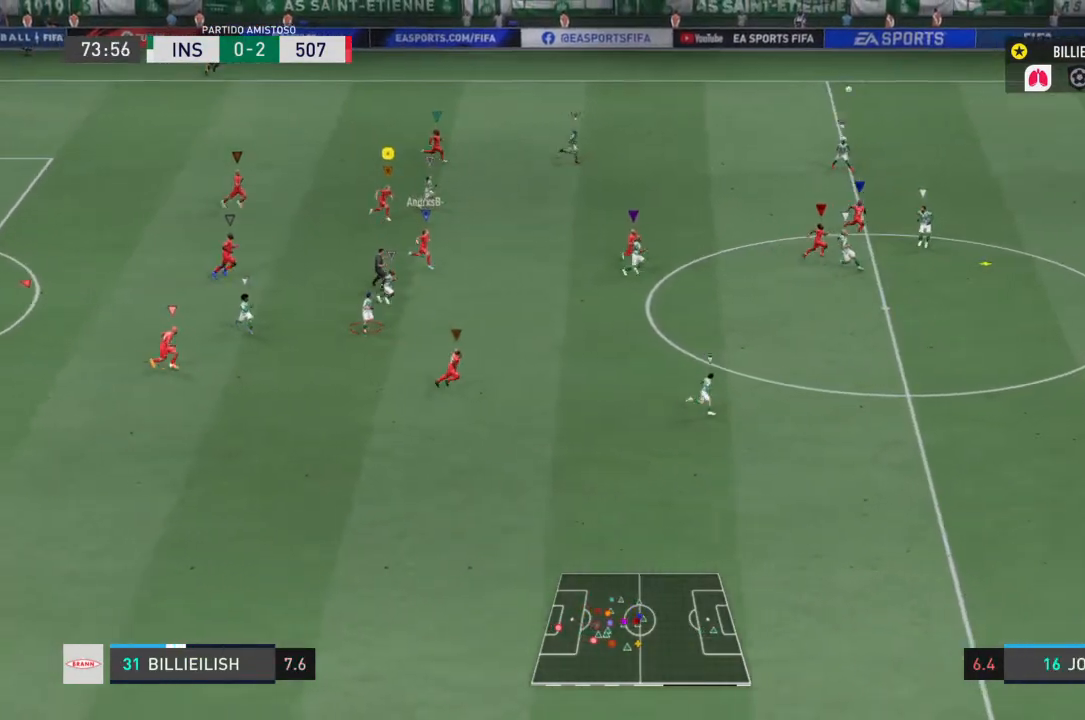
{"buttons": ["L2"], "left_stick": "down-right", "right_stick": "center", "events": [[400, "L2", "down"], [467, "R2", "up"]]}
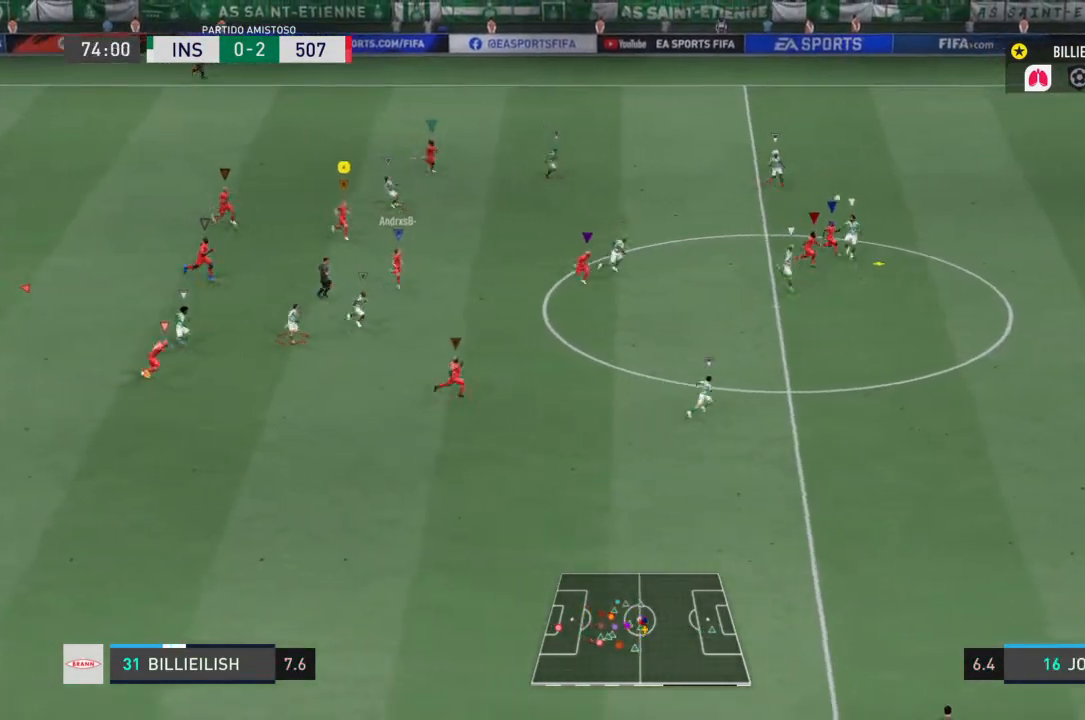
{"buttons": ["L2"], "left_stick": "down-right", "right_stick": "center", "events": []}
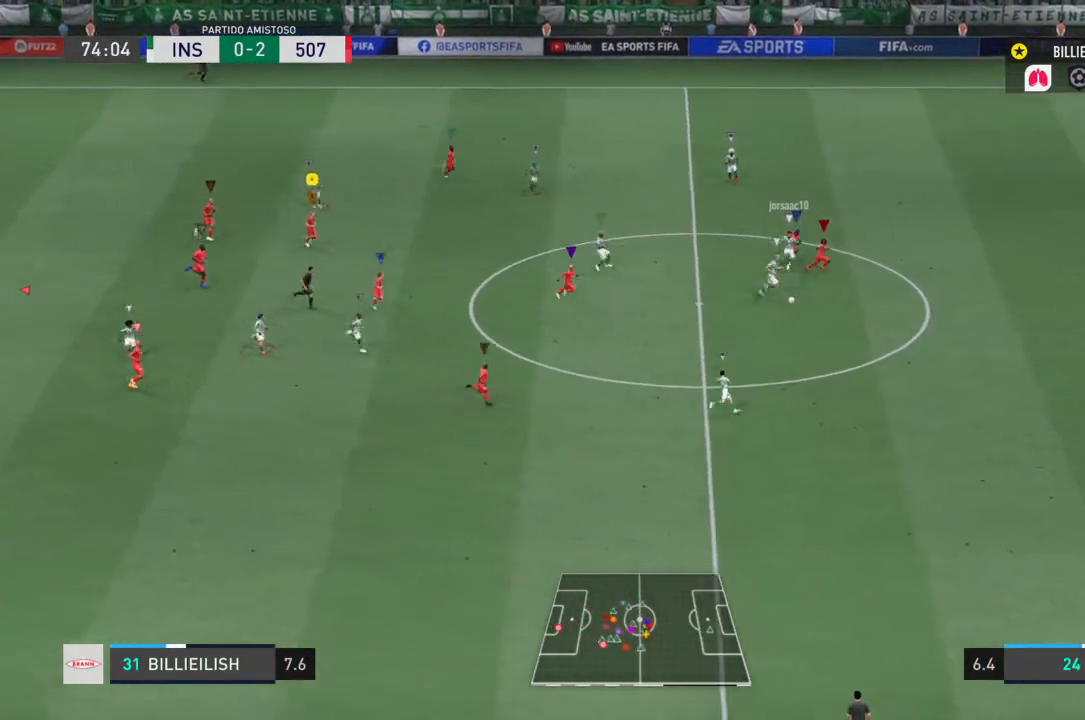
{"buttons": ["R2"], "left_stick": "down-right", "right_stick": "center", "events": [[100, "R2", "down"], [433, "L2", "up"]]}
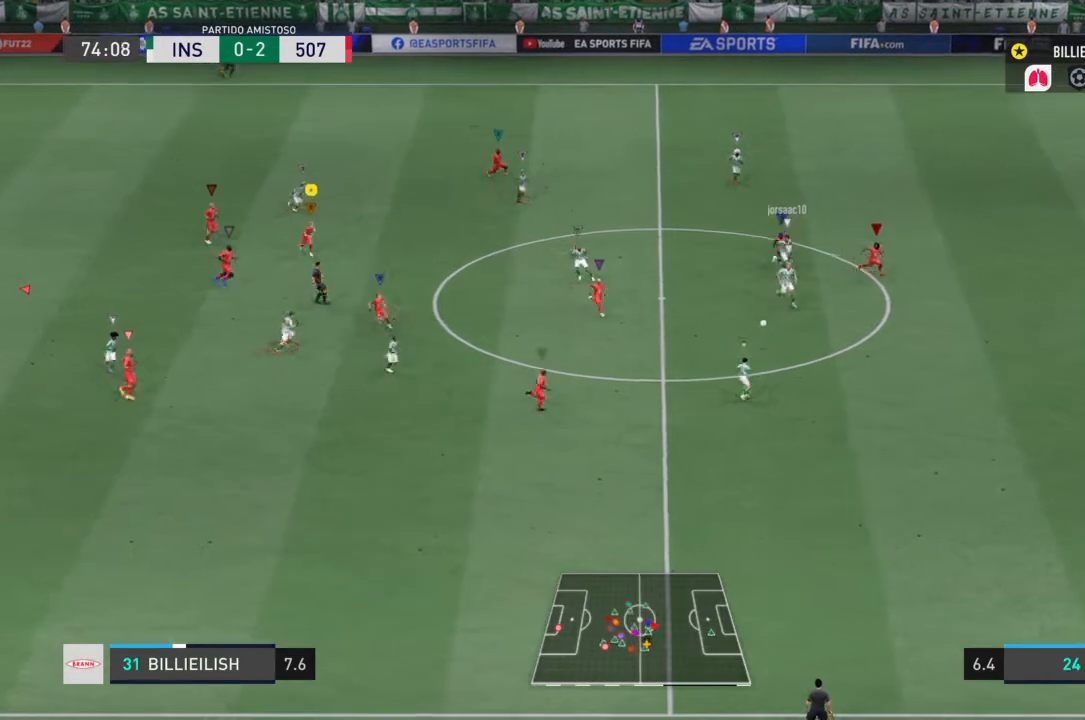
{"buttons": ["R2"], "left_stick": "down-right", "right_stick": "center", "events": []}
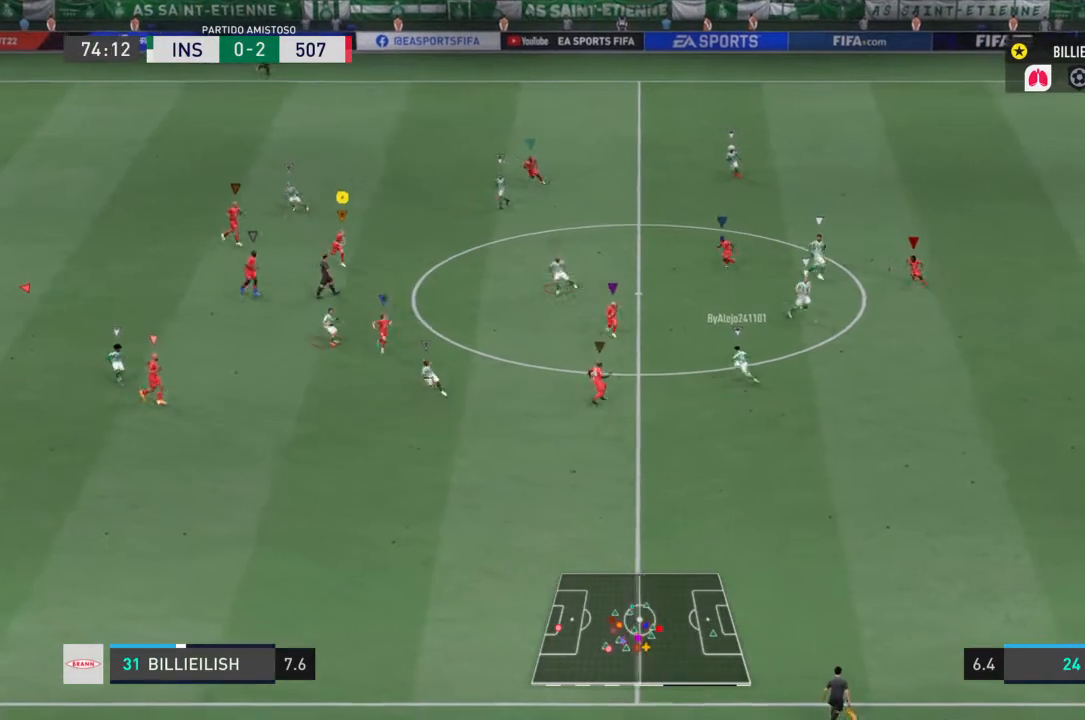
{"buttons": ["L2", "R2"], "left_stick": "down-right", "right_stick": "center", "events": [[66, "L2", "down"], [100, "R2", "up"], [500, "R2", "down"]]}
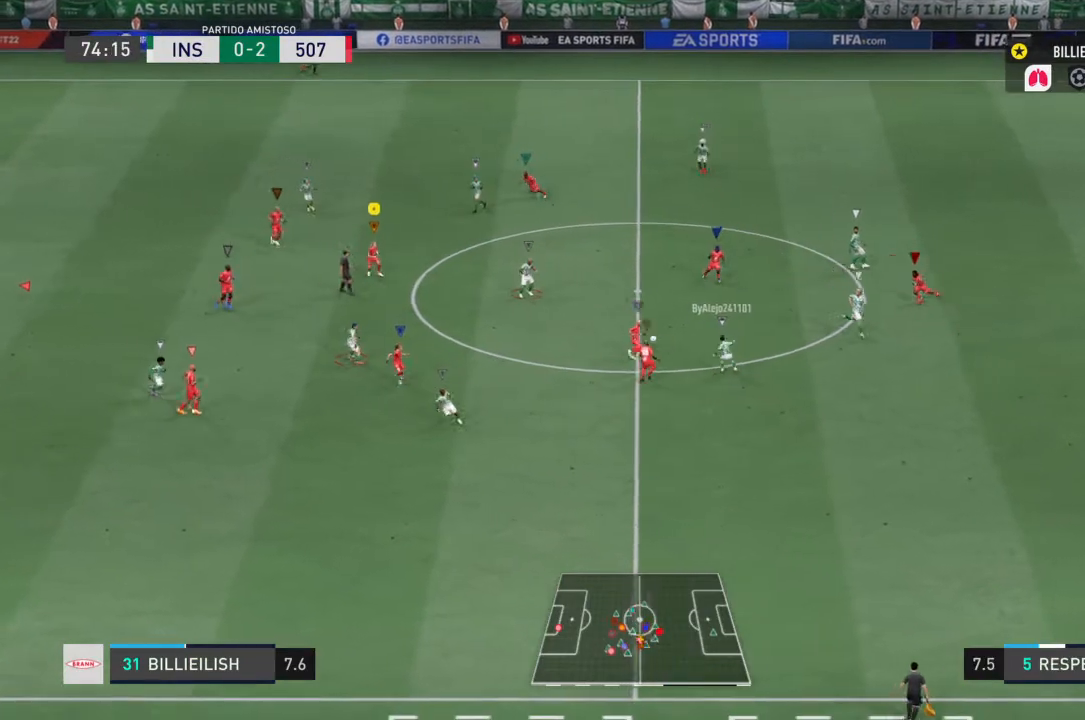
{"buttons": ["L2", "R2"], "left_stick": "right", "right_stick": "center", "events": [[234, "R2", "up"], [367, "R2", "down"], [467, "left_stick", "right"]]}
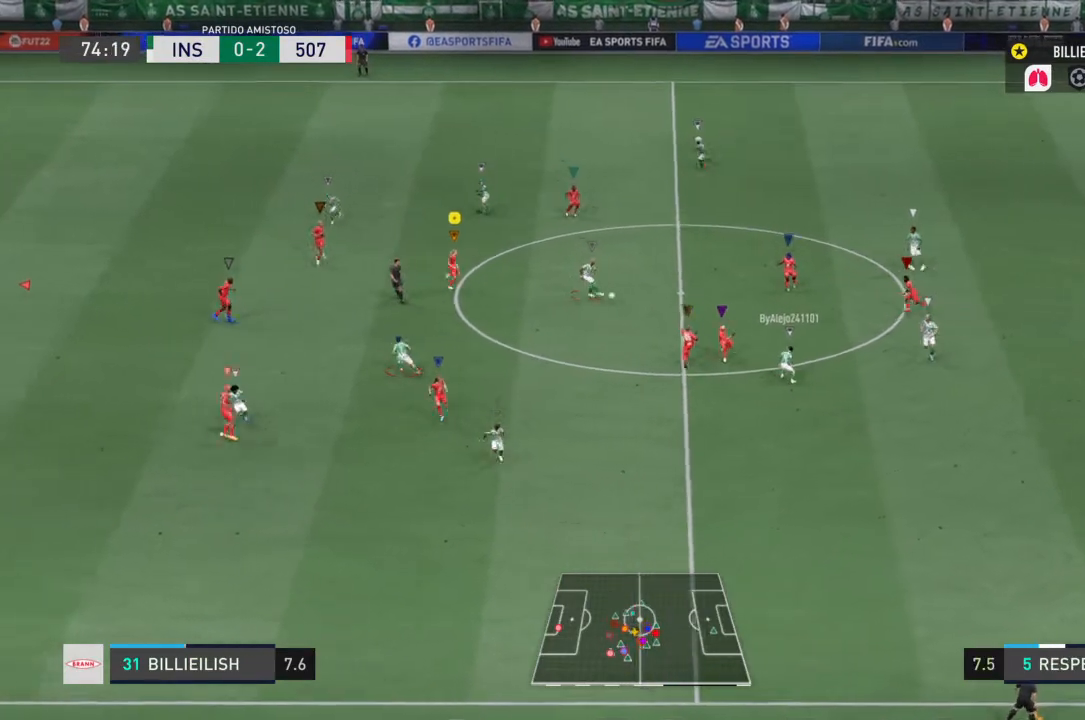
{"buttons": ["R2"], "left_stick": "down-right", "right_stick": "center", "events": [[134, "L2", "up"], [301, "SQUARE", "down"], [334, "SQUARE", "up"], [367, "left_stick", "down-right"]]}
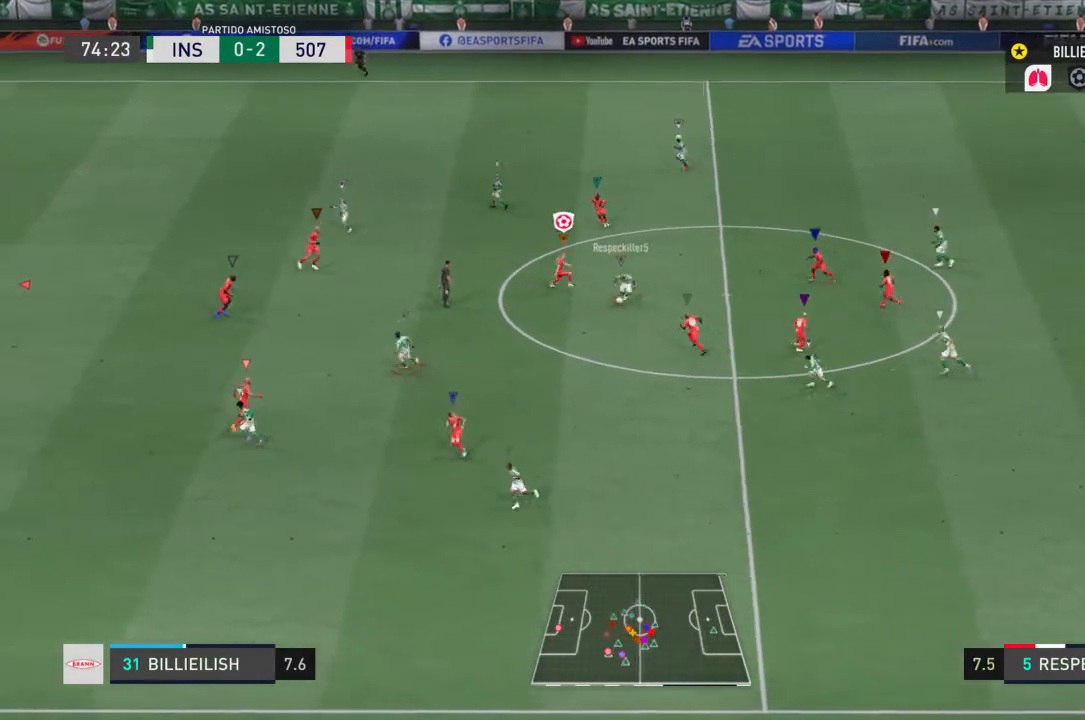
{"buttons": ["L2", "R2"], "left_stick": "down", "right_stick": "center", "events": [[67, "L2", "down"], [333, "left_stick", "down"]]}
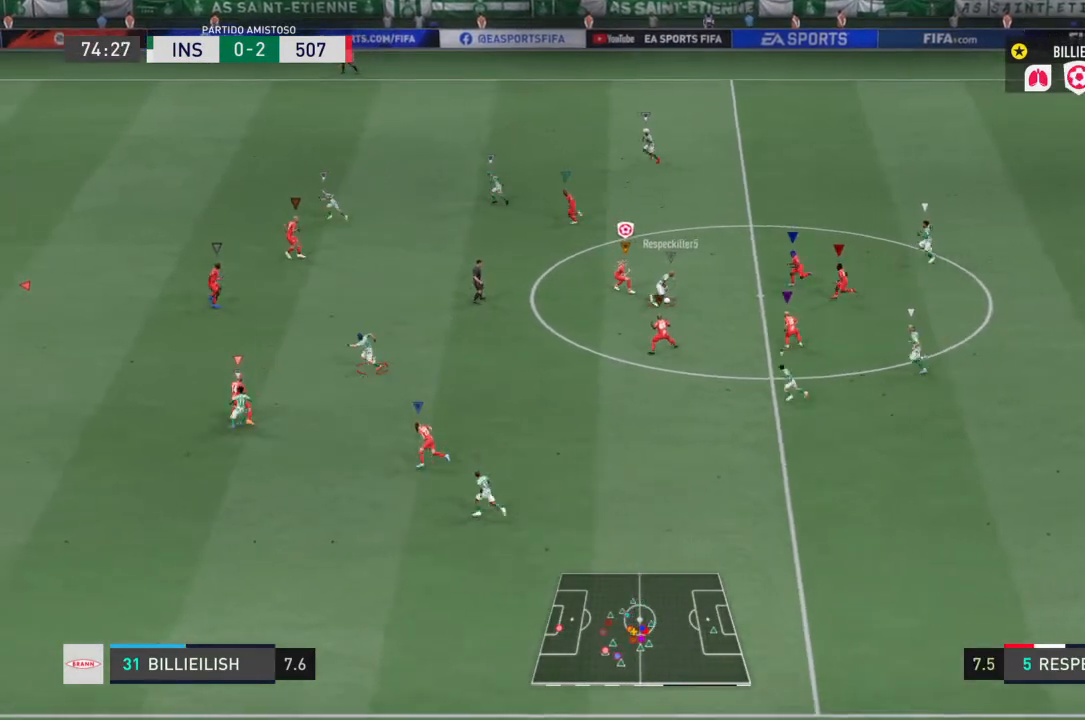
{"buttons": ["L2", "R2"], "left_stick": "right", "right_stick": "center", "events": [[100, "left_stick", "down-right"], [201, "left_stick", "right"]]}
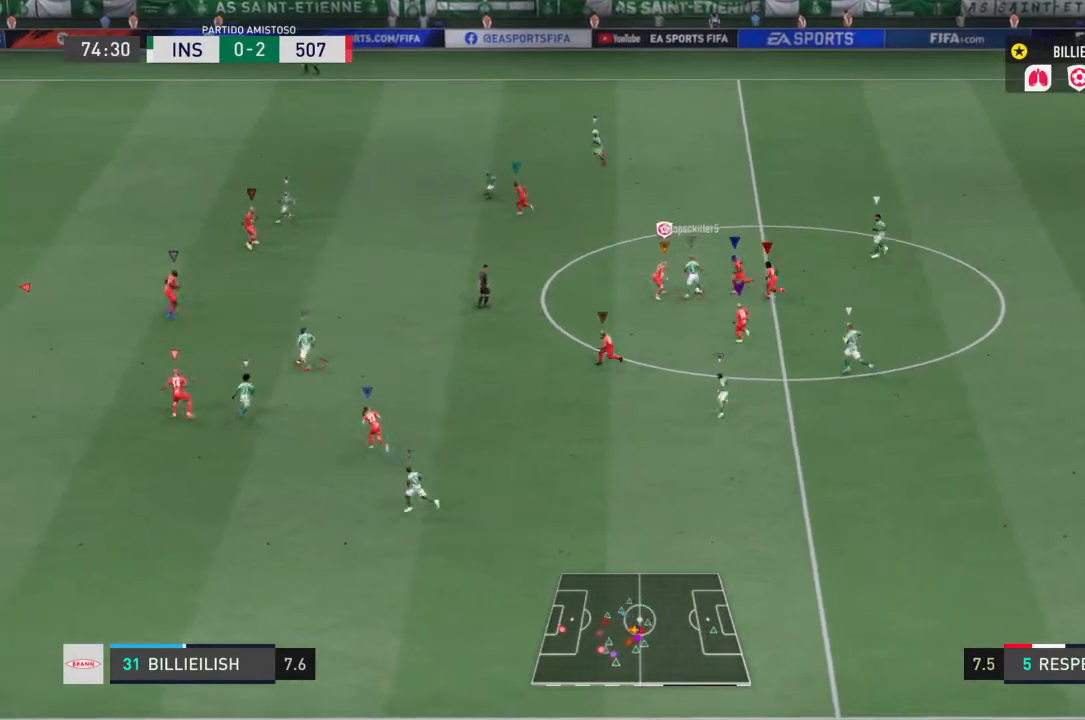
{"buttons": ["L2", "R2"], "left_stick": "center", "right_stick": "center", "events": [[400, "left_stick", "center"]]}
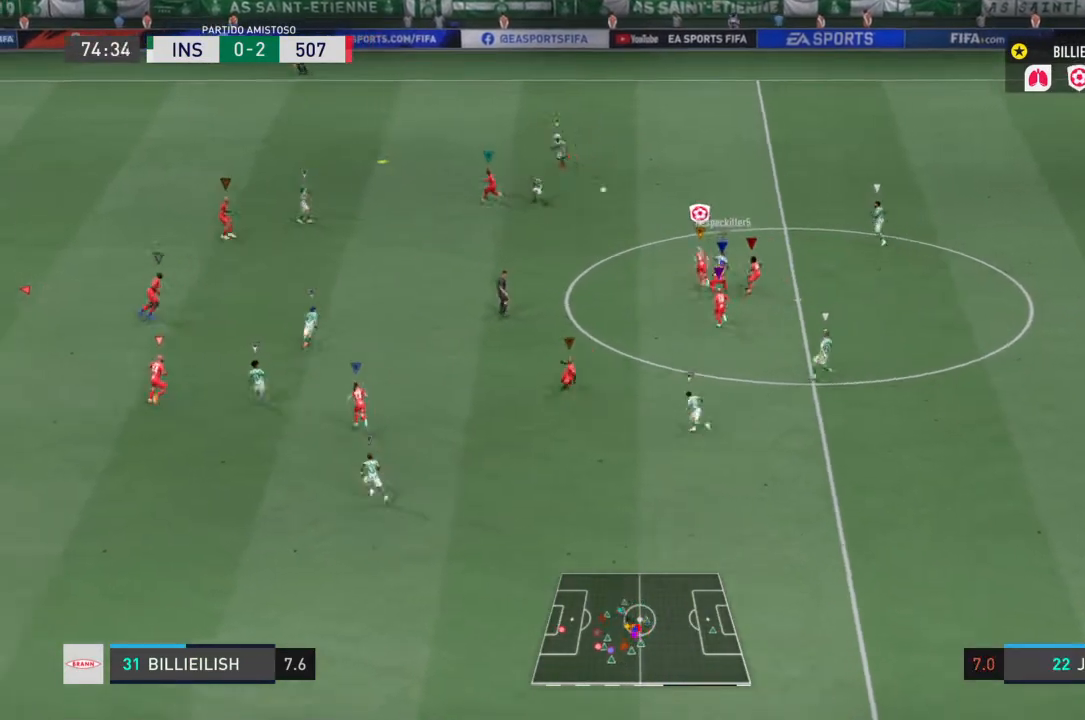
{"buttons": ["R2"], "left_stick": "center", "right_stick": "center", "events": [[367, "L2", "up"]]}
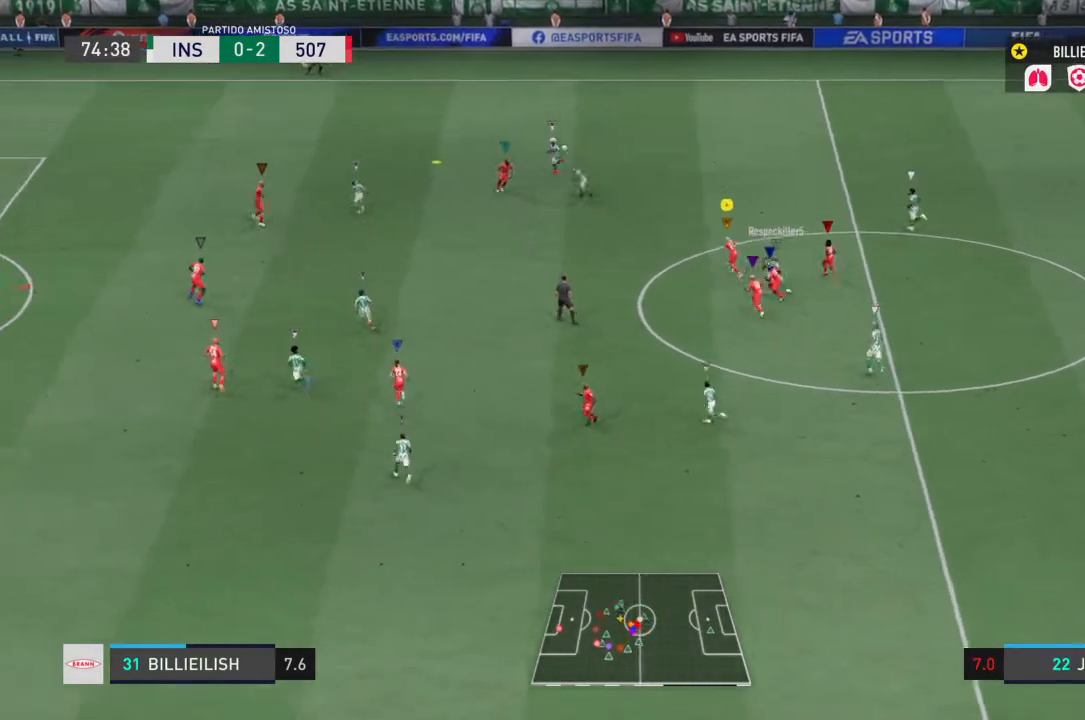
{"buttons": ["R2"], "left_stick": "center", "right_stick": "center"}
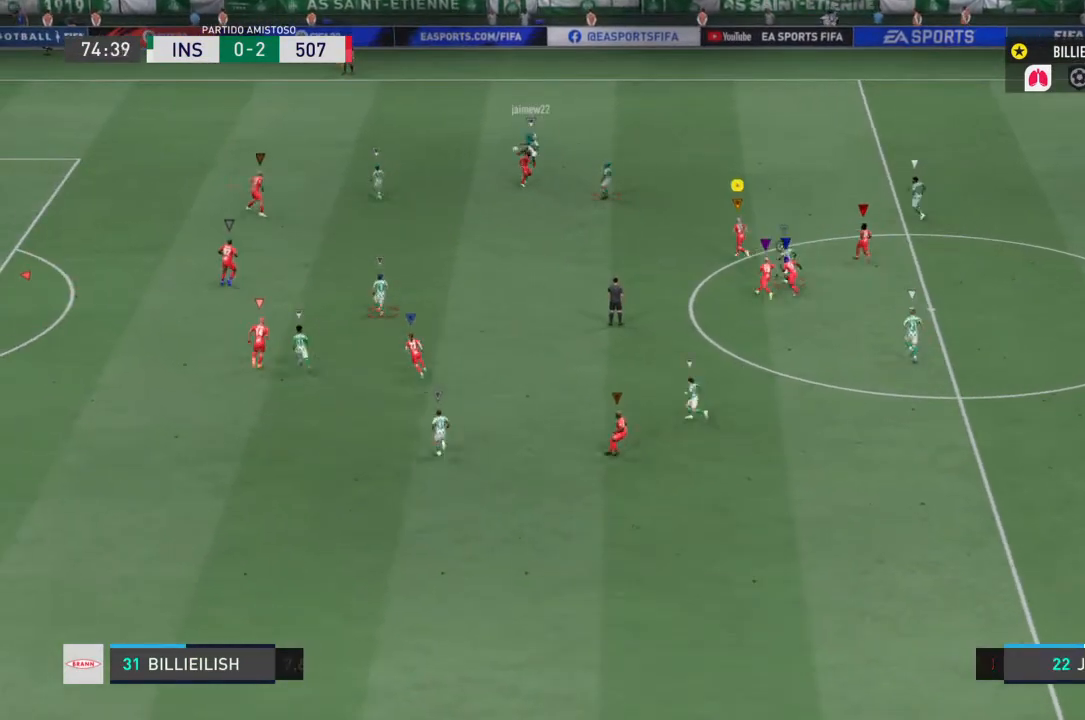
{"buttons": ["L2"], "left_stick": "center", "right_stick": "center", "events": [[201, "L2", "down"], [201, "R2", "up"]]}
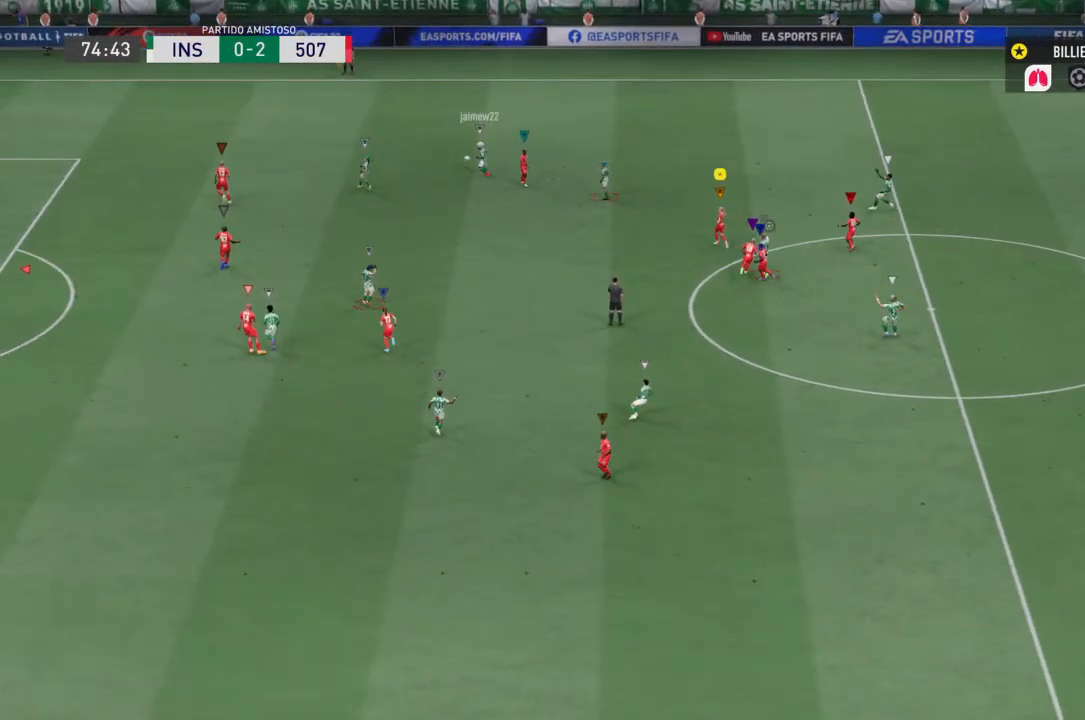
{"buttons": [], "left_stick": "center", "right_stick": "center", "events": [[100, "L2", "up"], [200, "L2", "down"], [267, "L2", "up"]]}
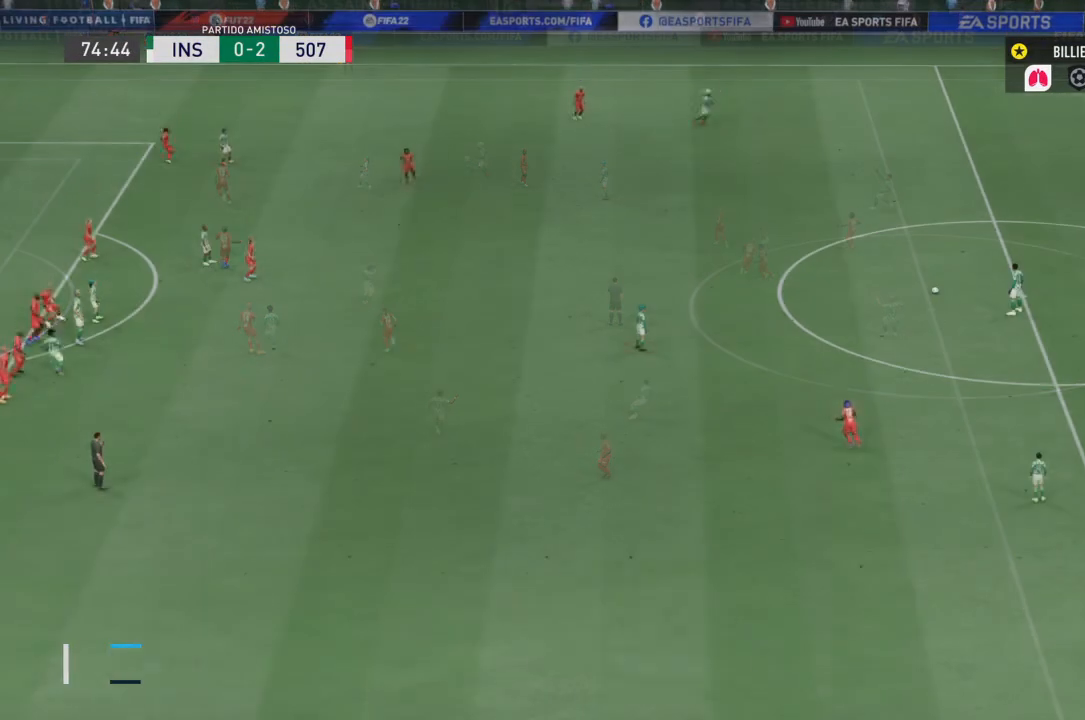
{"buttons": [], "left_stick": "right", "right_stick": "center", "events": [[234, "L1", "down"], [467, "L1", "up"], [467, "left_stick", "right"]]}
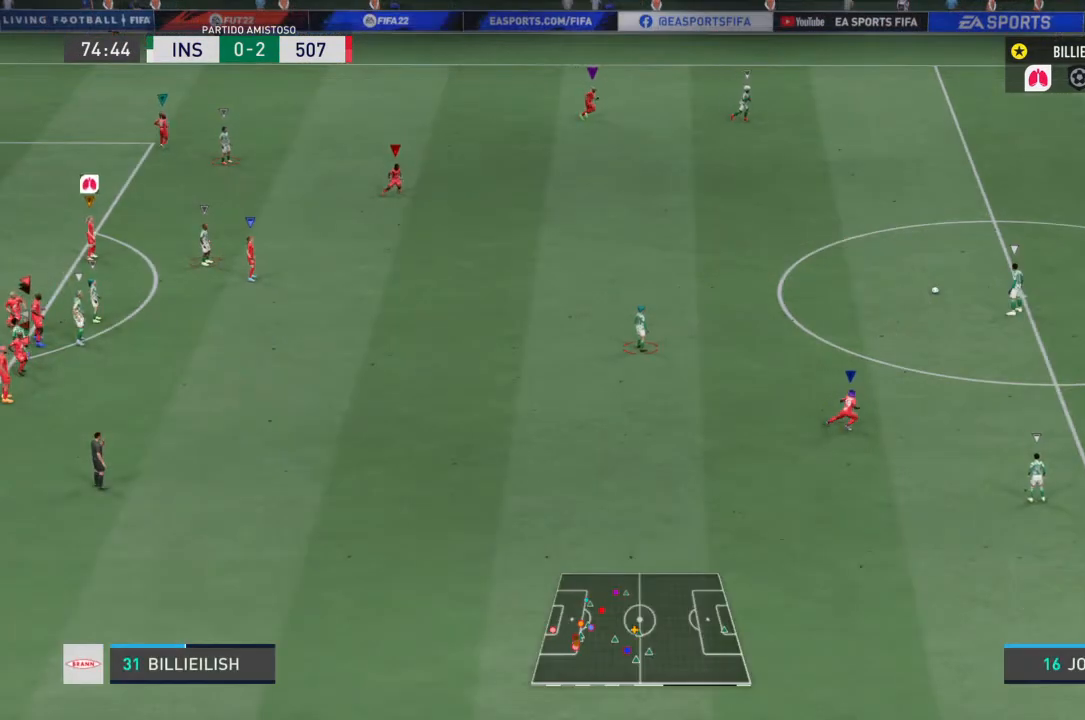
{"buttons": ["R2"], "left_stick": "right", "right_stick": "center", "events": [[67, "R2", "down"]]}